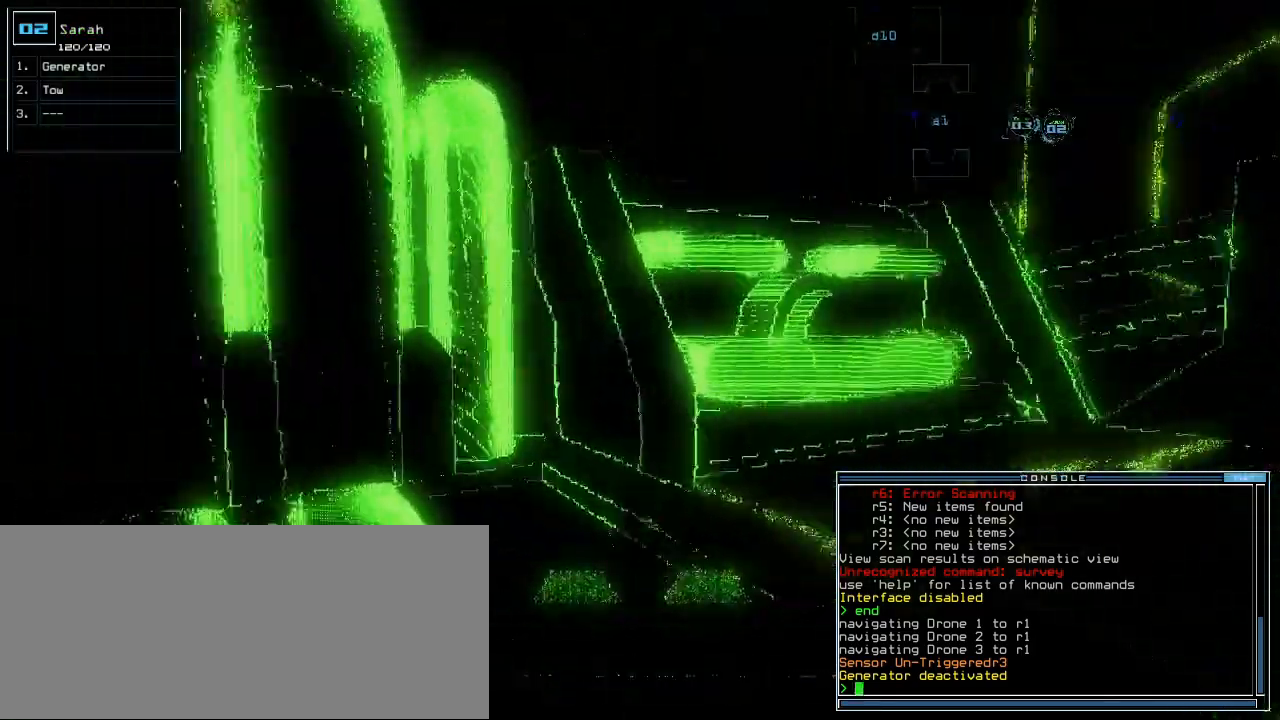
Gameplay with keyboard; each line is a JSON object with the keys held at the frame after it. "events" lists presses ("down") and releases ("up") of ".", "0", "1", "2", "3", "4", "5", "6", "7", "8", "9", "a", "b", "backspace", "c", "caps_lock", "comma", "ctrl_l", "ctrl_r", "d", "down", "e", "equals", "escape", "f", "f1", "g", "h", "i", "j", "k", "l", "left", "m", "minus", "n", "o", "p", "q", "quote", "r", "return", "right", "s", "semicolon", "shift_l", "shift_r", "space", "t", "tab", "tilde", "u", "up", "v", "w", "x", "y" and "z" between this image and that frame as [ms after this image, input, new state], when the widget could be followed in between. No other keys are recorded. Mouse input is not recorded.
{"keys": ["right", "up"], "events": [[33, "right", "down"], [167, "right", "up"], [500, "right", "down"]]}
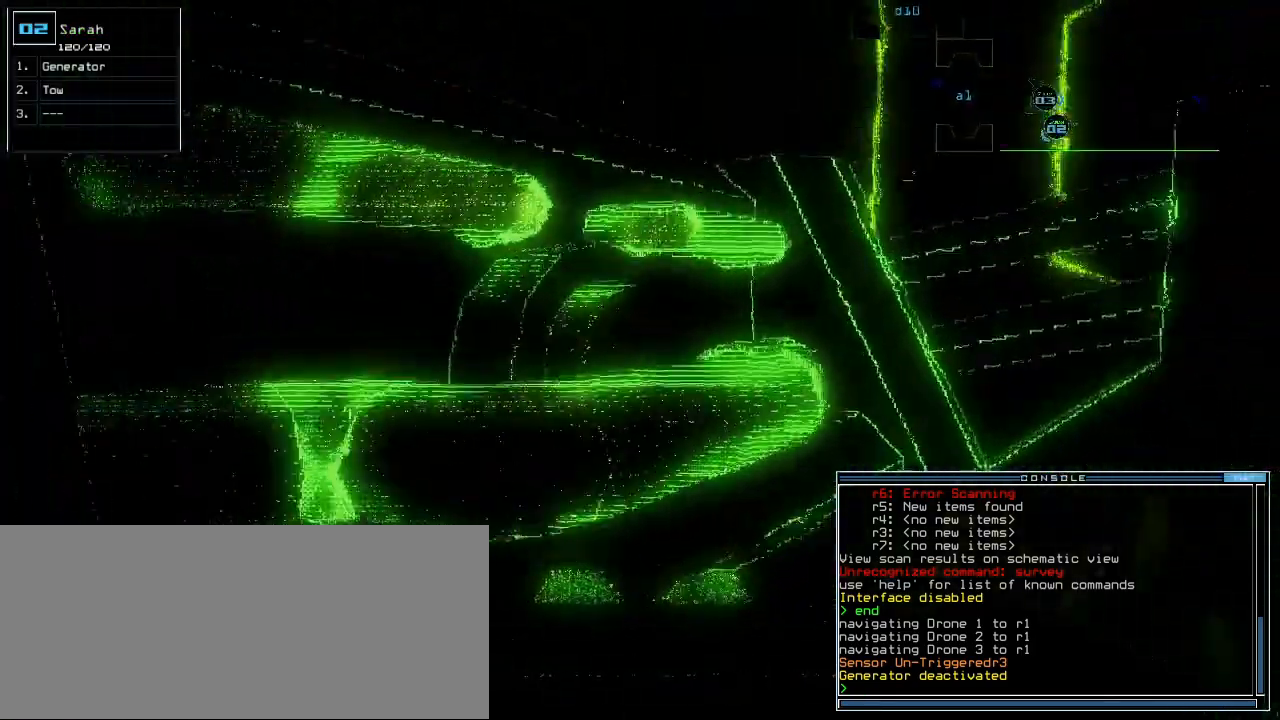
{"keys": ["up"], "events": [[167, "right", "up"], [250, "right", "down"], [467, "right", "up"]]}
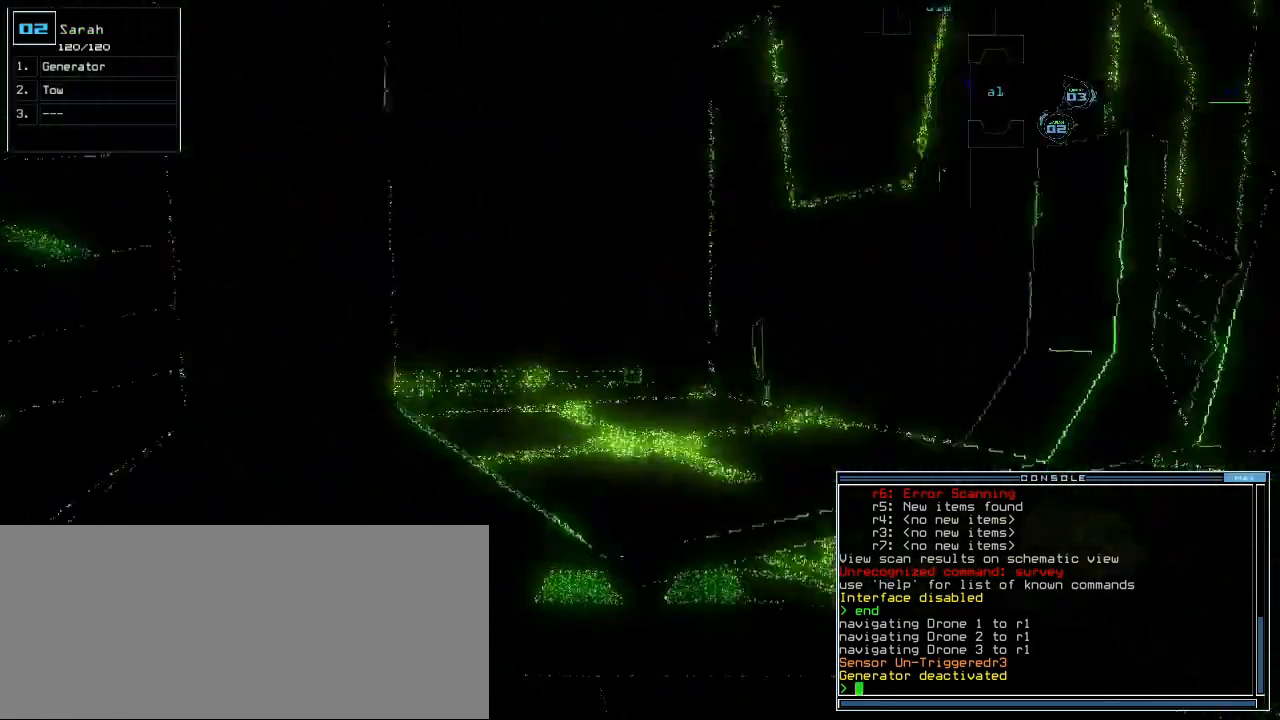
{"keys": ["left", "up"], "events": [[50, "right", "down"], [217, "right", "up"], [317, "w", "down"], [350, "left", "down"], [433, "w", "up"]]}
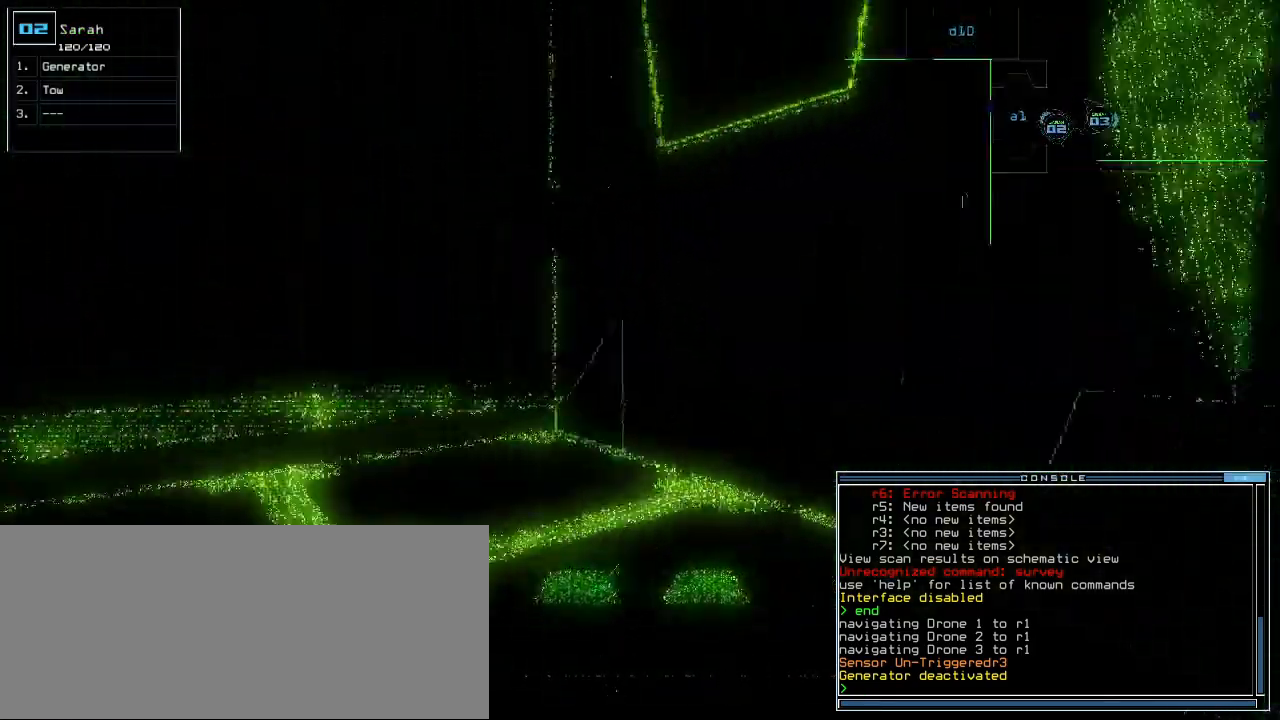
{"keys": ["up"], "events": [[67, "left", "up"], [167, "left", "down"], [300, "left", "up"]]}
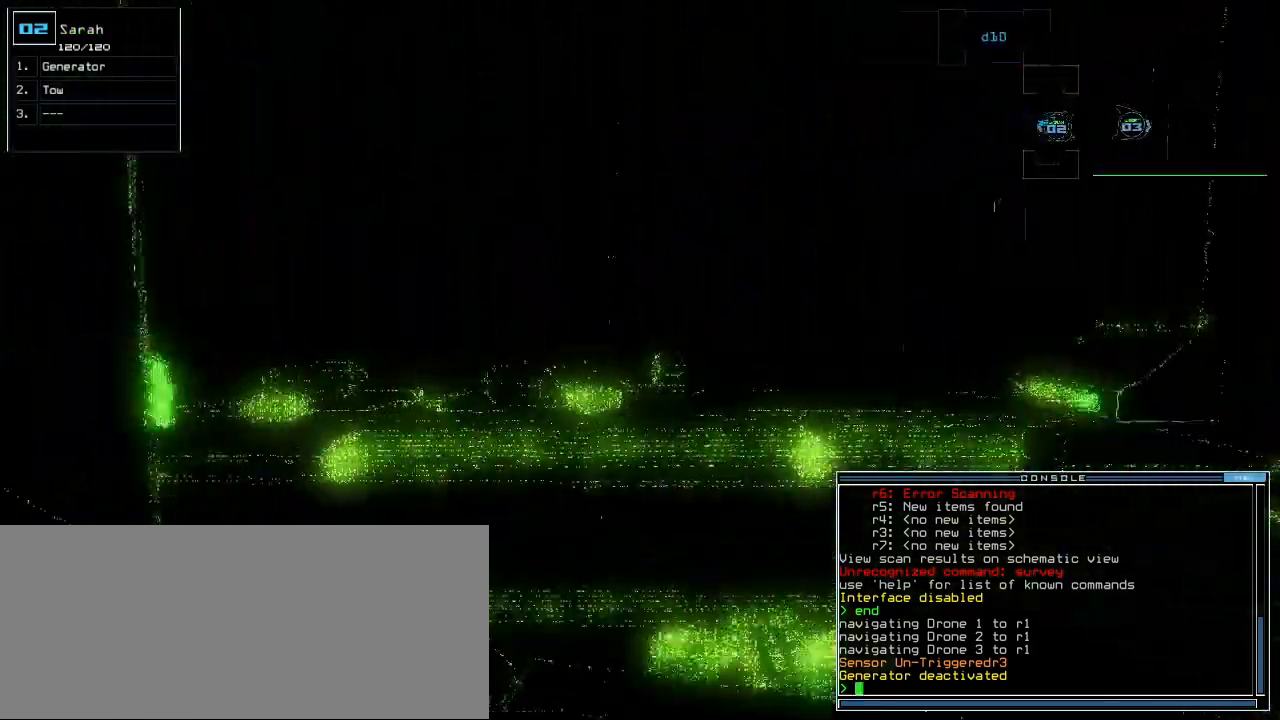
{"keys": ["up"], "events": [[333, "s", "down"], [417, "s", "up"]]}
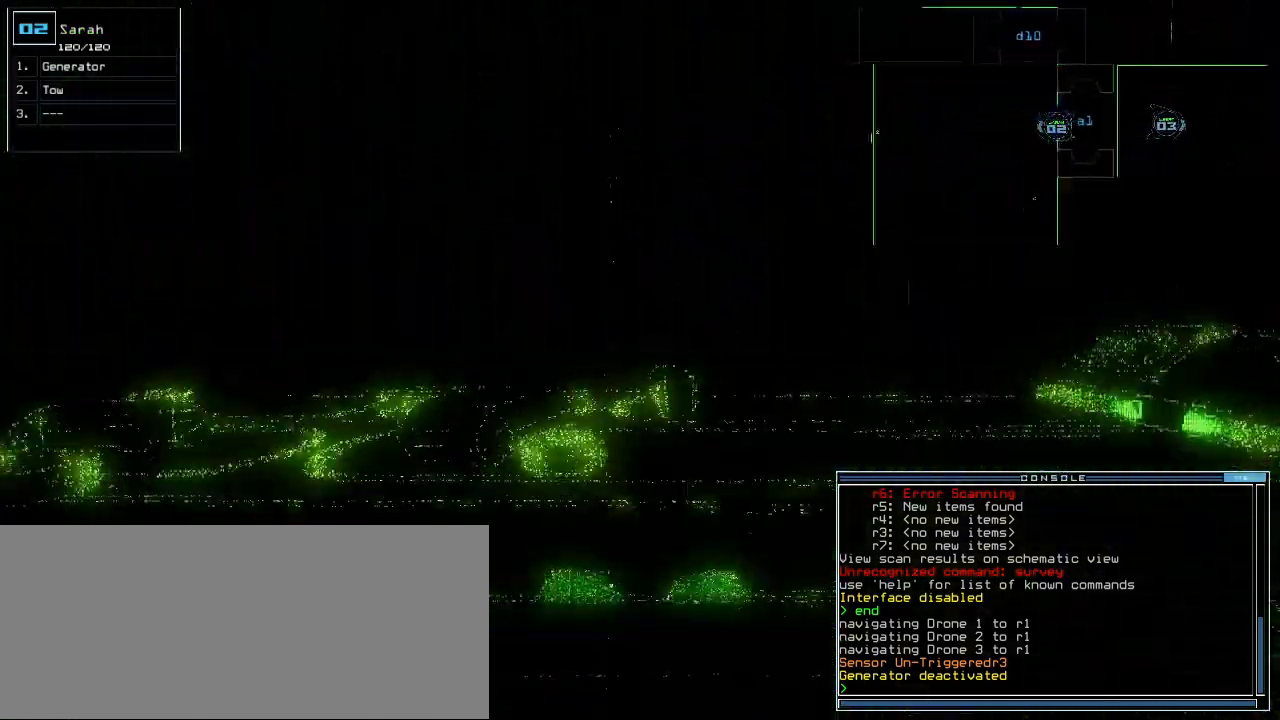
{"keys": [], "events": [[17, "g", "down"], [33, "up", "up"], [67, "return", "down"], [100, "g", "up"], [133, "return", "up"], [200, "space", "down"], [300, "space", "up"]]}
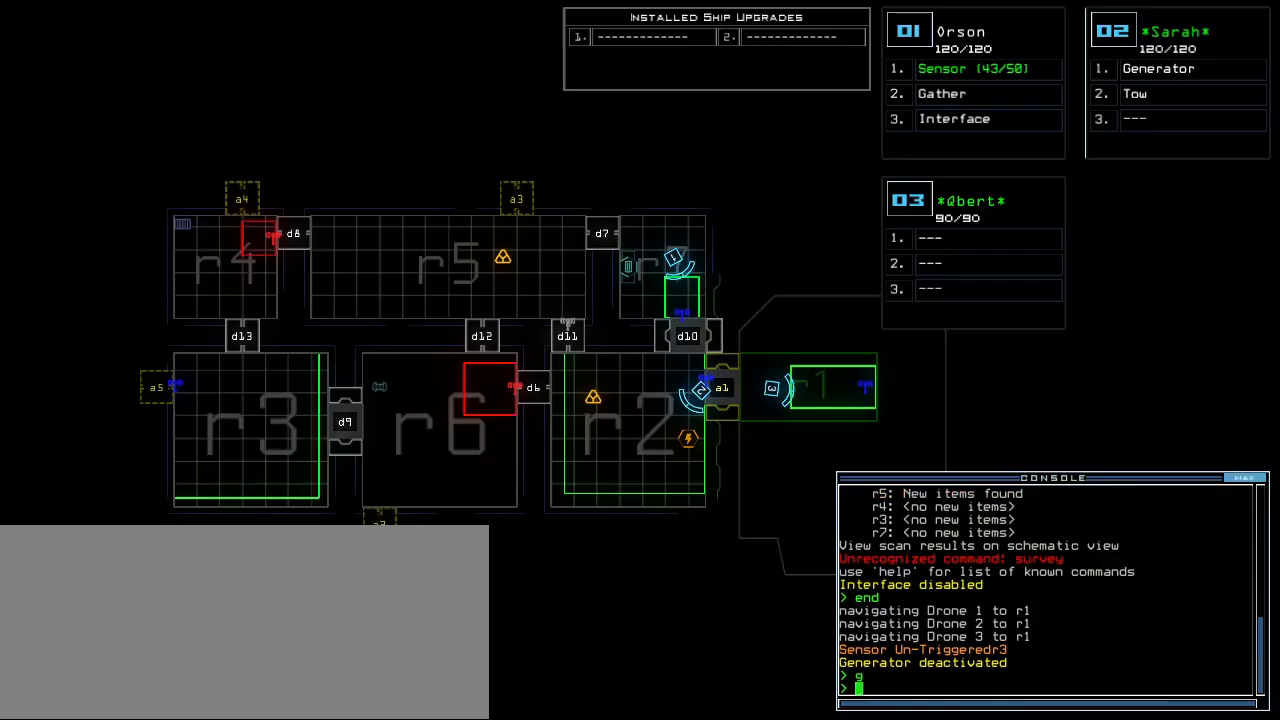
{"keys": [], "events": []}